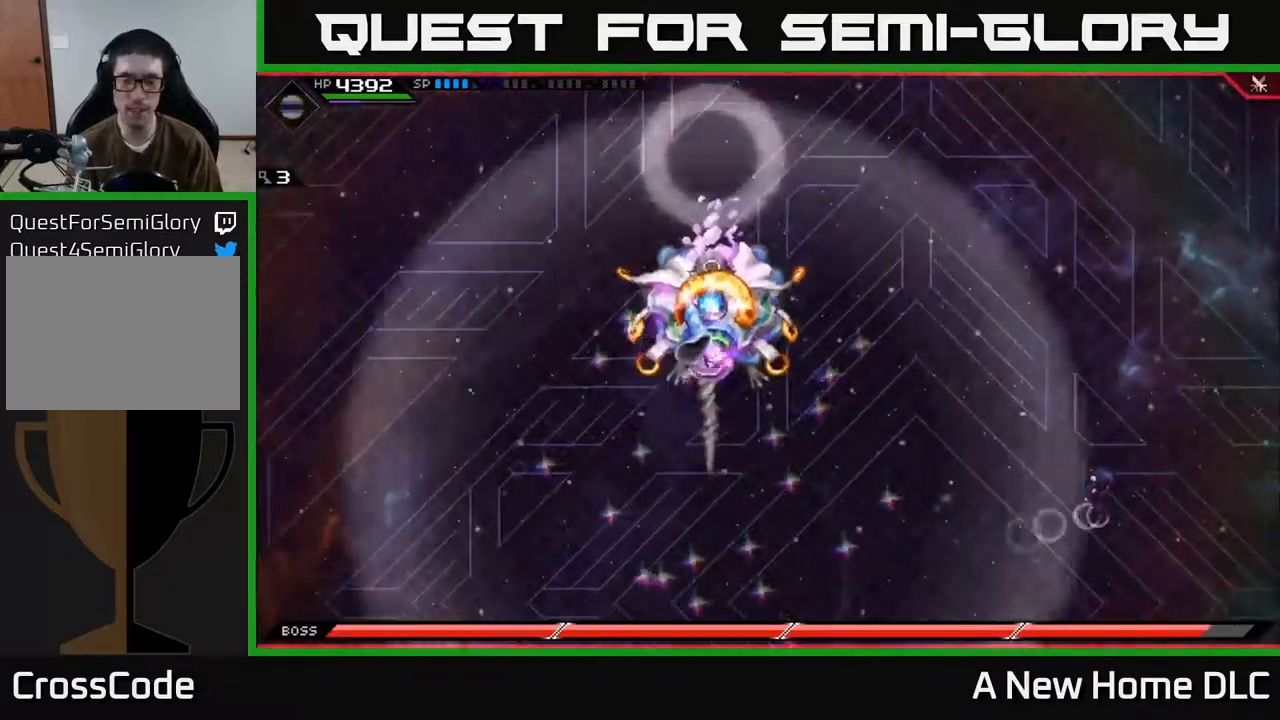
Gameplay with a controller (Xbox layout); each line is a JSON object with the inputs held at the frame after it. "events" lists button and stick changes between this image and that frame as [ms after this image, input, new state], when the widget could be followed in between.
{"buttons": [], "left_stick": "center", "right_stick": "center", "events": [[200, "left_stick", "up"], [484, "left_stick", "center"]]}
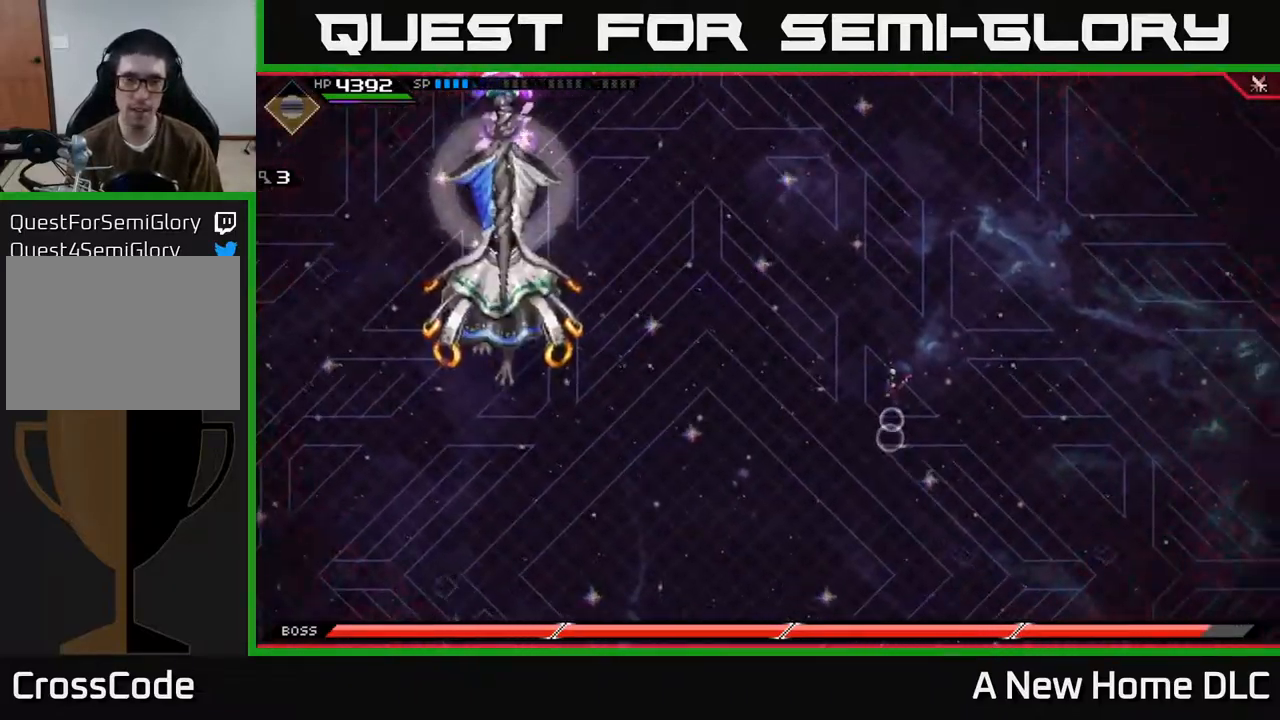
{"buttons": [], "left_stick": "down-left", "right_stick": "center", "events": [[34, "left_stick", "down-left"]]}
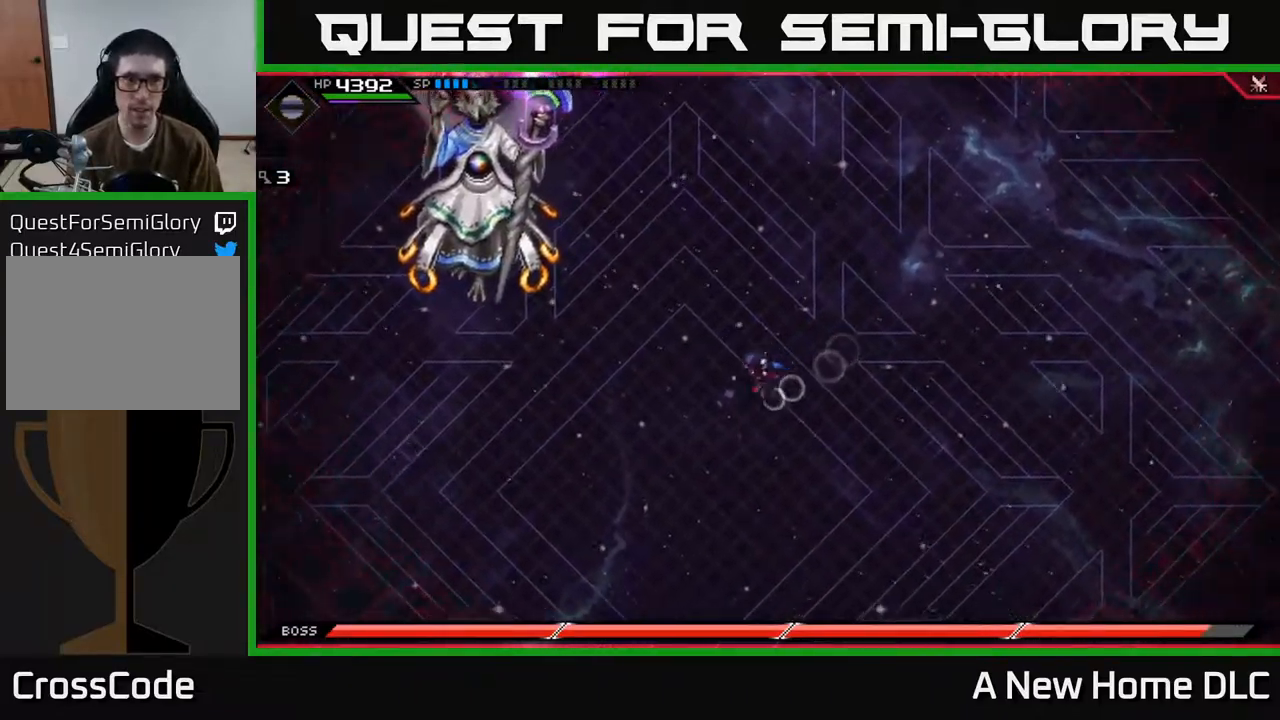
{"buttons": [], "left_stick": "down-right", "right_stick": "center", "events": [[34, "left_stick", "up-left"], [84, "left_stick", "up"], [284, "left_stick", "up-right"], [484, "left_stick", "down-right"]]}
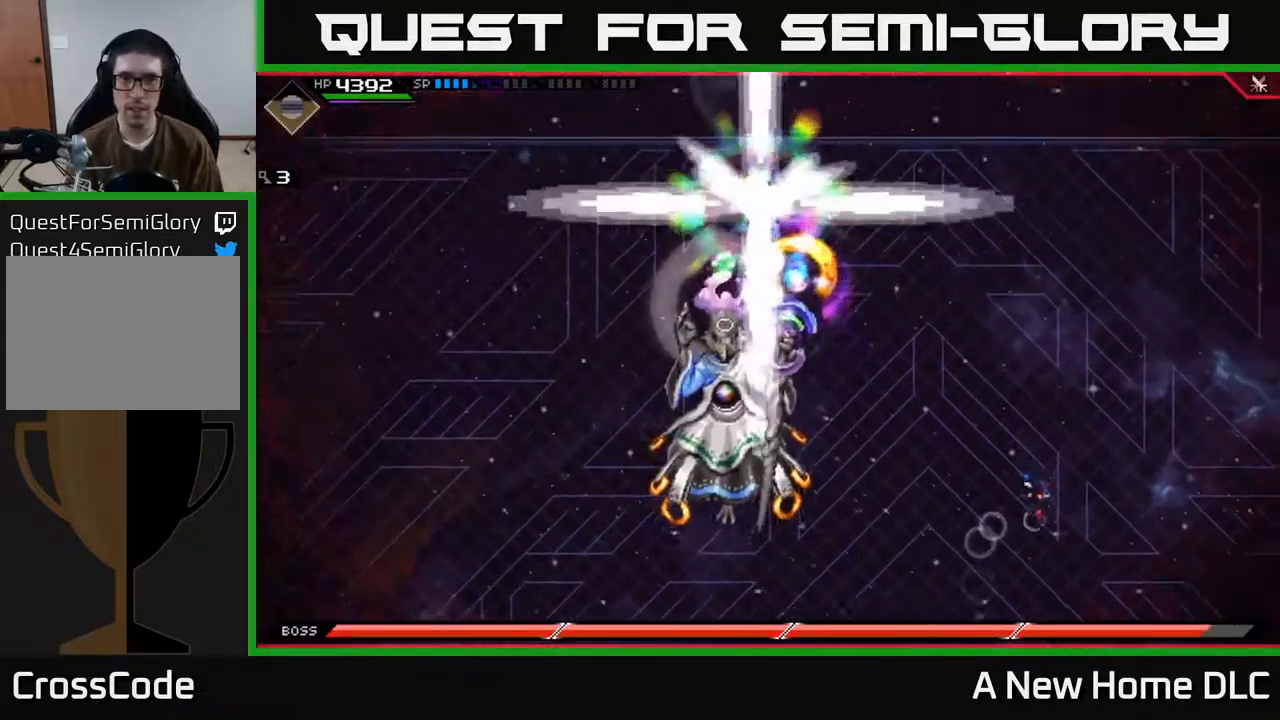
{"buttons": [], "left_stick": "center", "right_stick": "up-left", "events": [[67, "left_stick", "down"], [234, "left_stick", "down-left"], [234, "right_stick", "up-left"], [417, "left_stick", "center"]]}
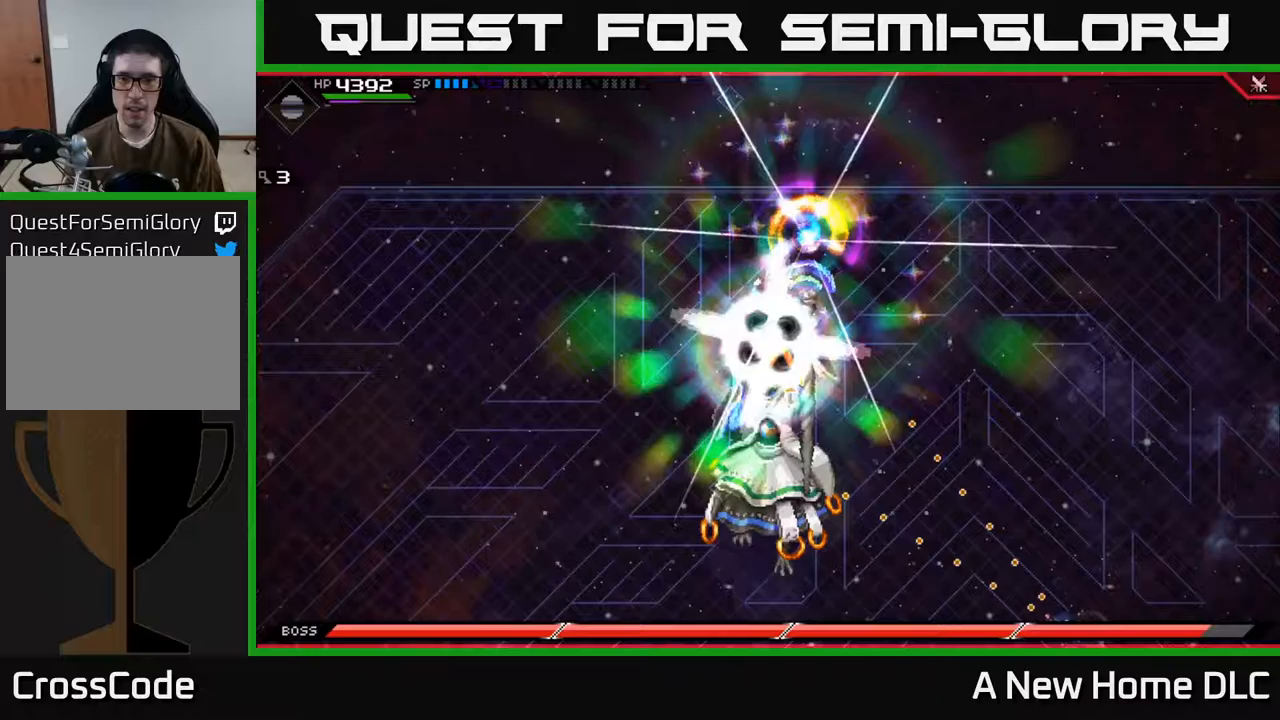
{"buttons": ["R1"], "left_stick": "center", "right_stick": "up-left", "events": [[200, "R1", "down"], [217, "left_stick", "right"], [333, "left_stick", "center"]]}
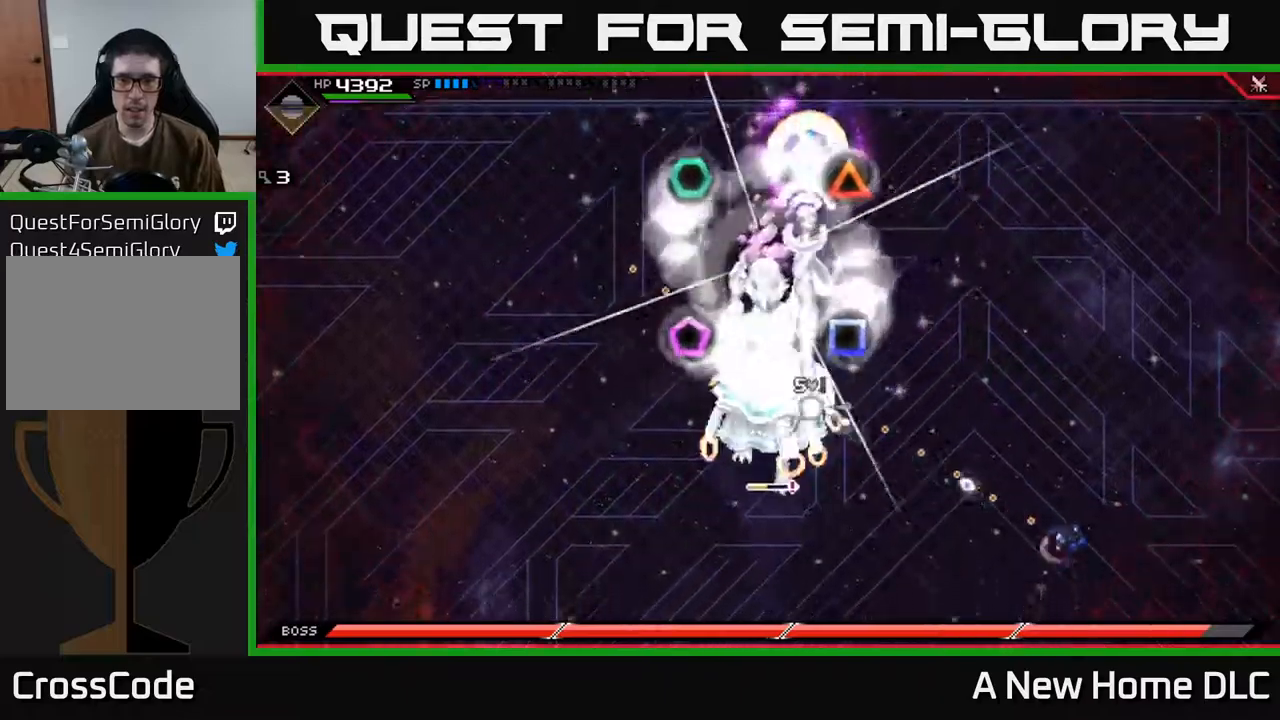
{"buttons": ["R1"], "left_stick": "center", "right_stick": "up-left", "events": []}
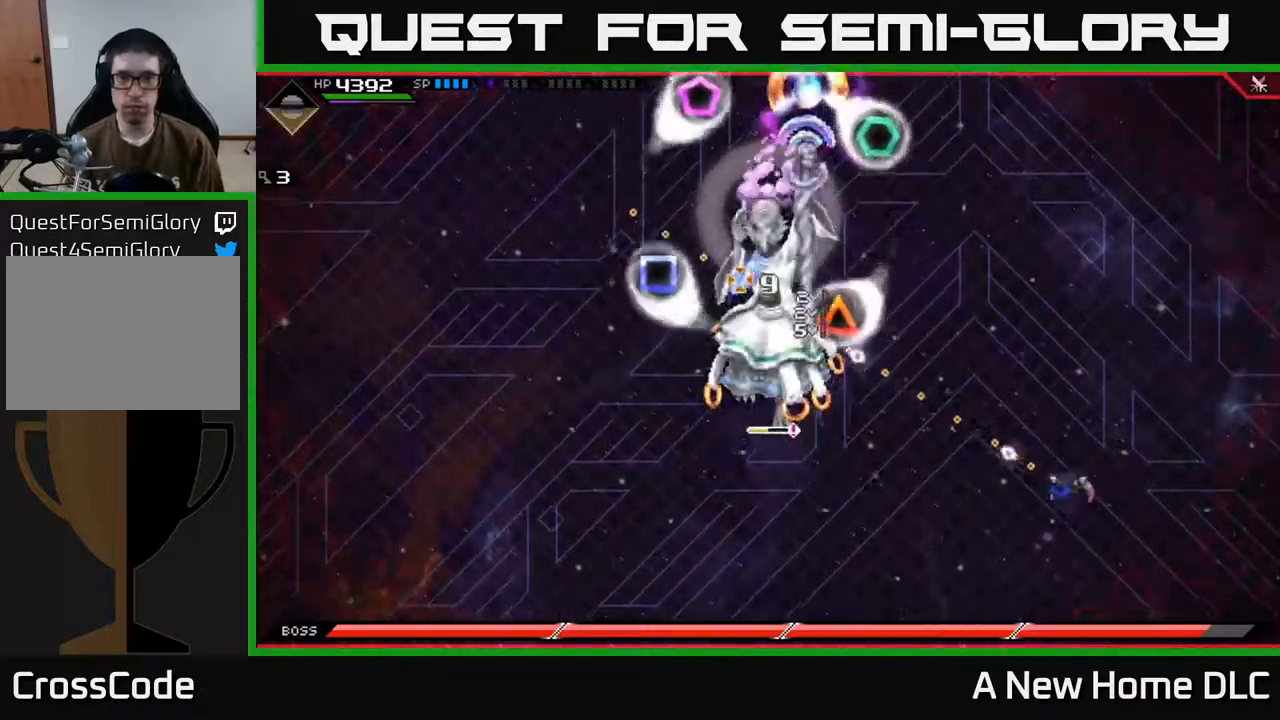
{"buttons": ["R1"], "left_stick": "center", "right_stick": "up-left", "events": []}
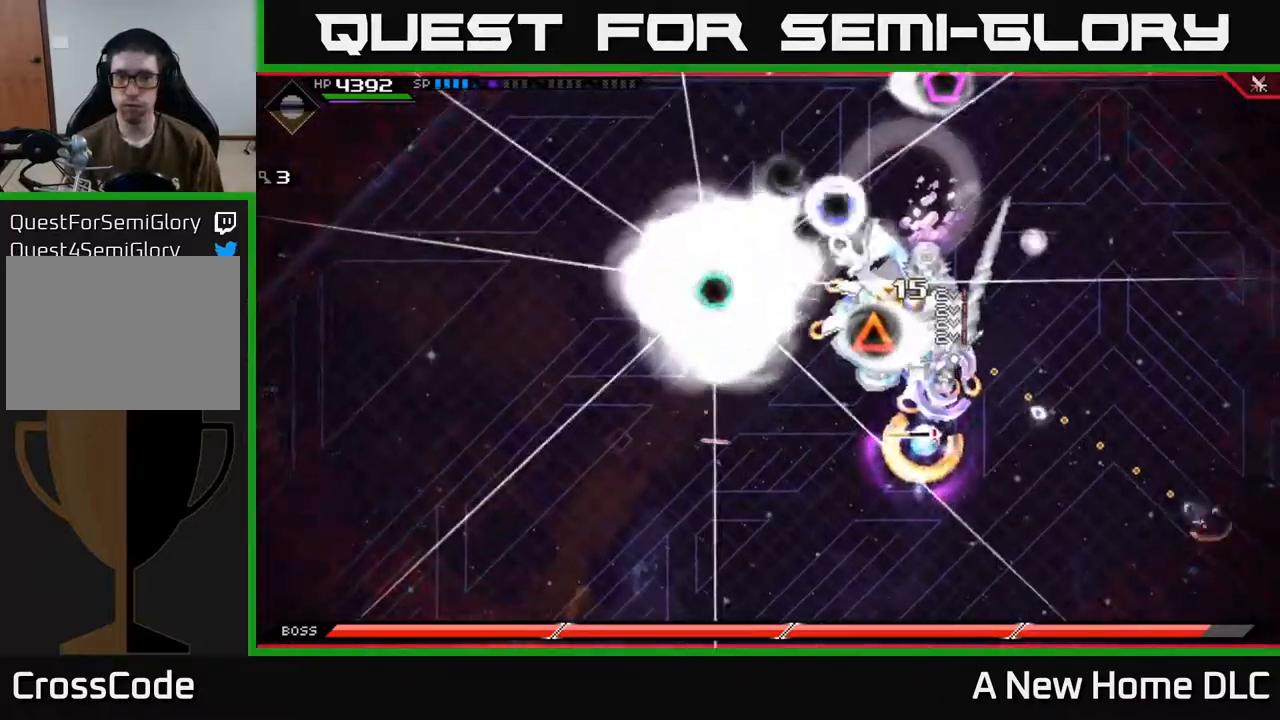
{"buttons": ["R1"], "left_stick": "center", "right_stick": "up-left", "events": []}
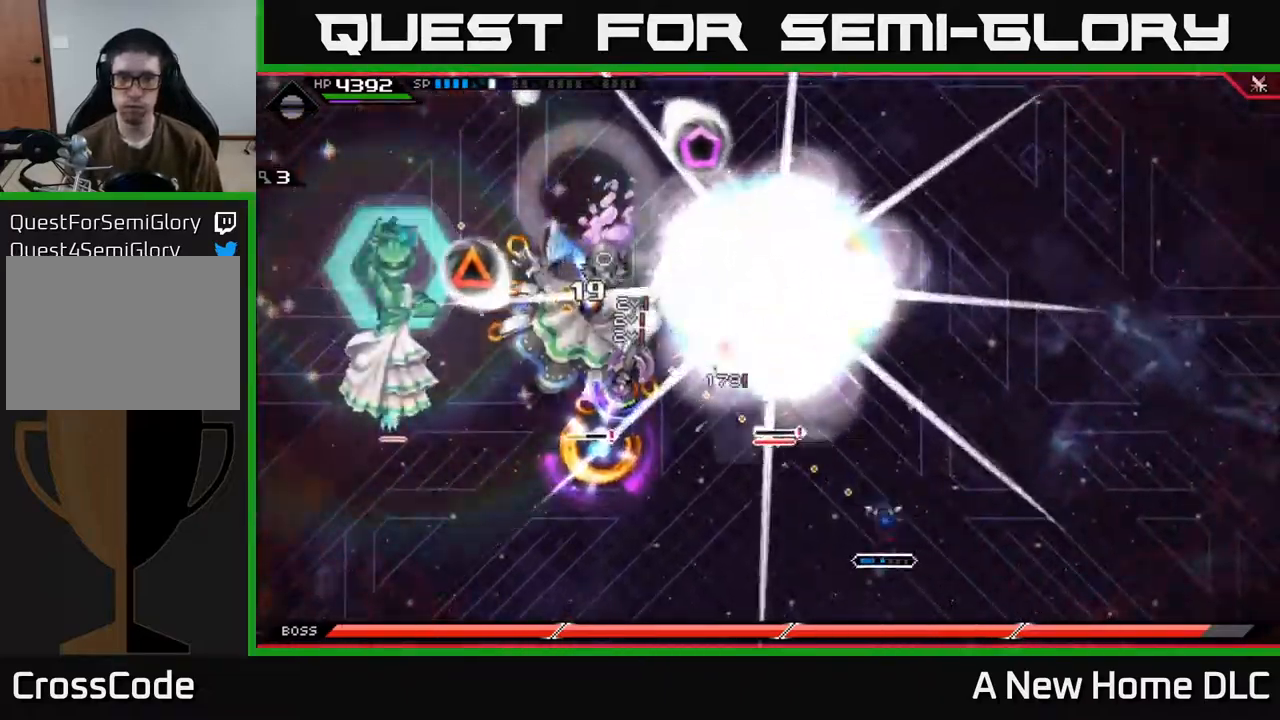
{"buttons": ["R1"], "left_stick": "center", "right_stick": "up-left", "events": []}
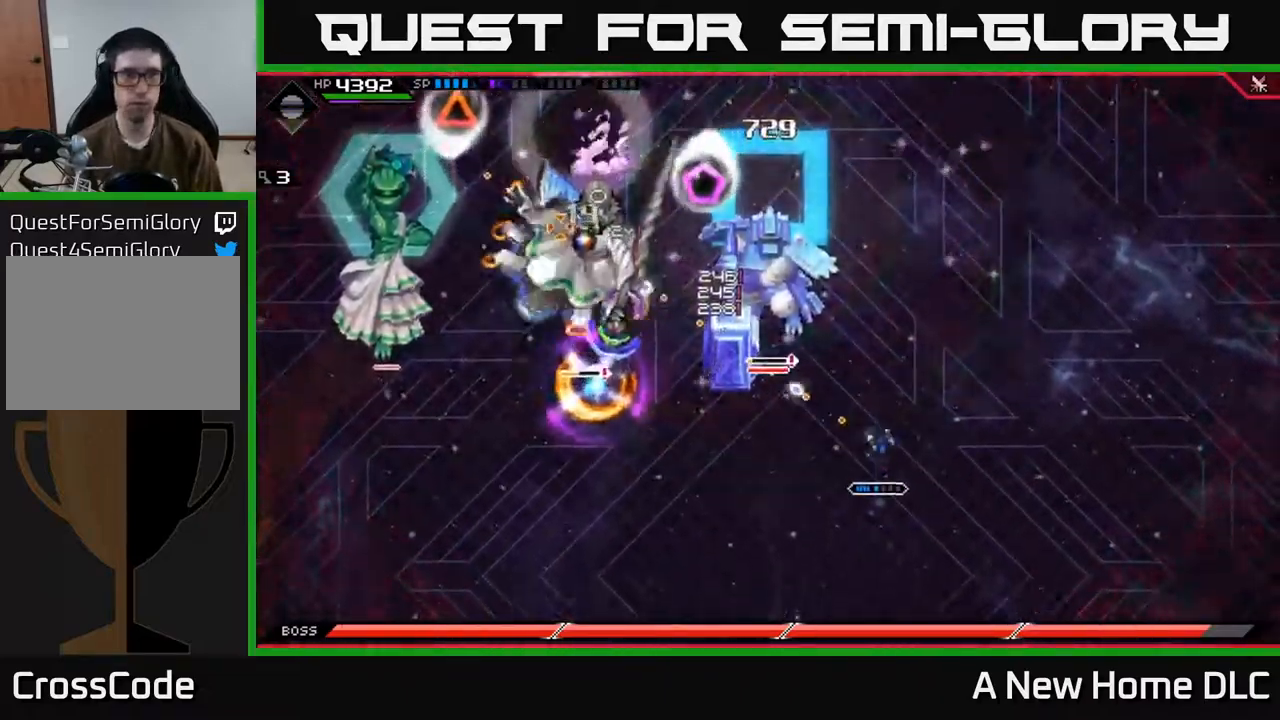
{"buttons": ["R1"], "left_stick": "center", "right_stick": "up-left", "events": []}
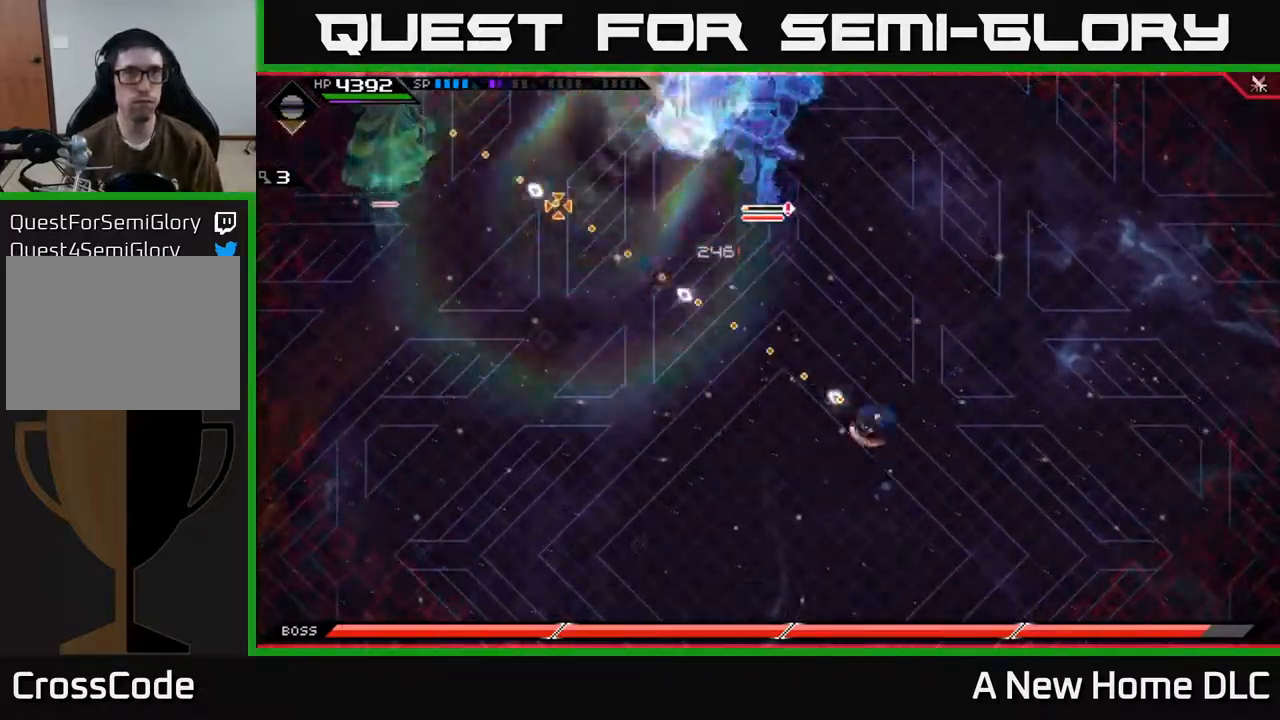
{"buttons": ["R1"], "left_stick": "down-left", "right_stick": "up-left", "events": [[500, "left_stick", "down-left"]]}
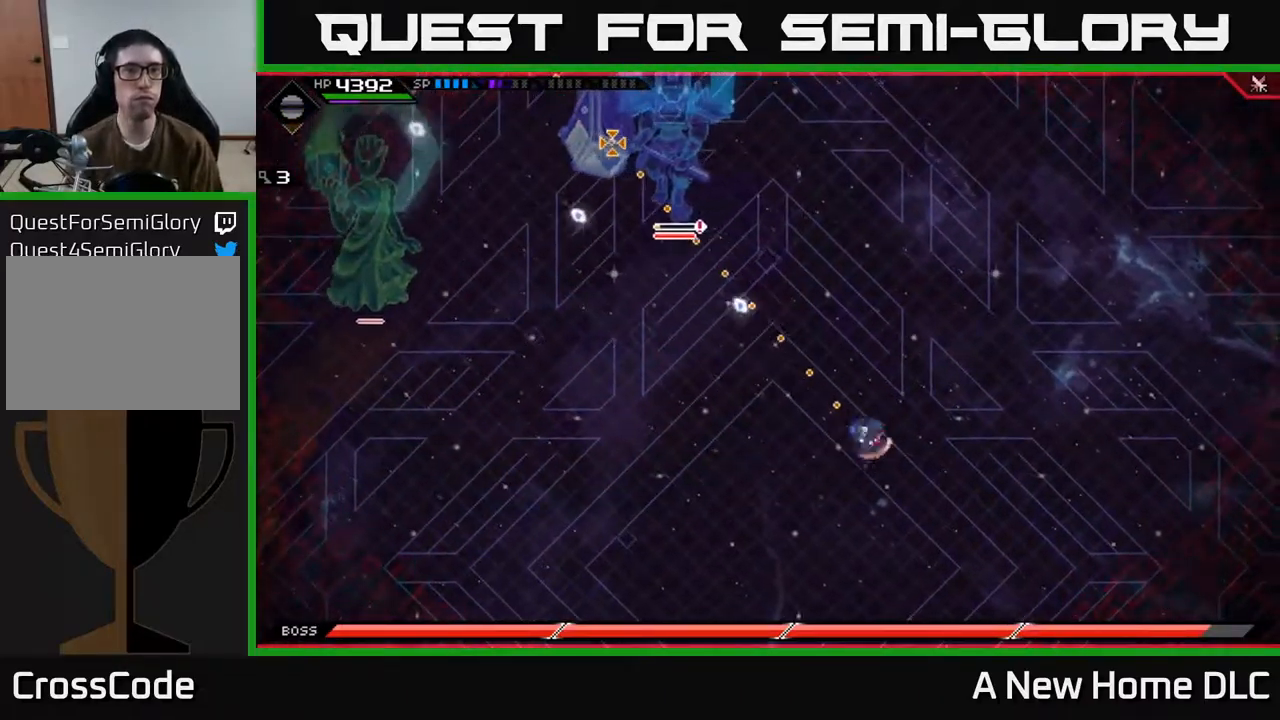
{"buttons": [], "left_stick": "down-left", "right_stick": "up-left", "events": [[483, "R1", "up"]]}
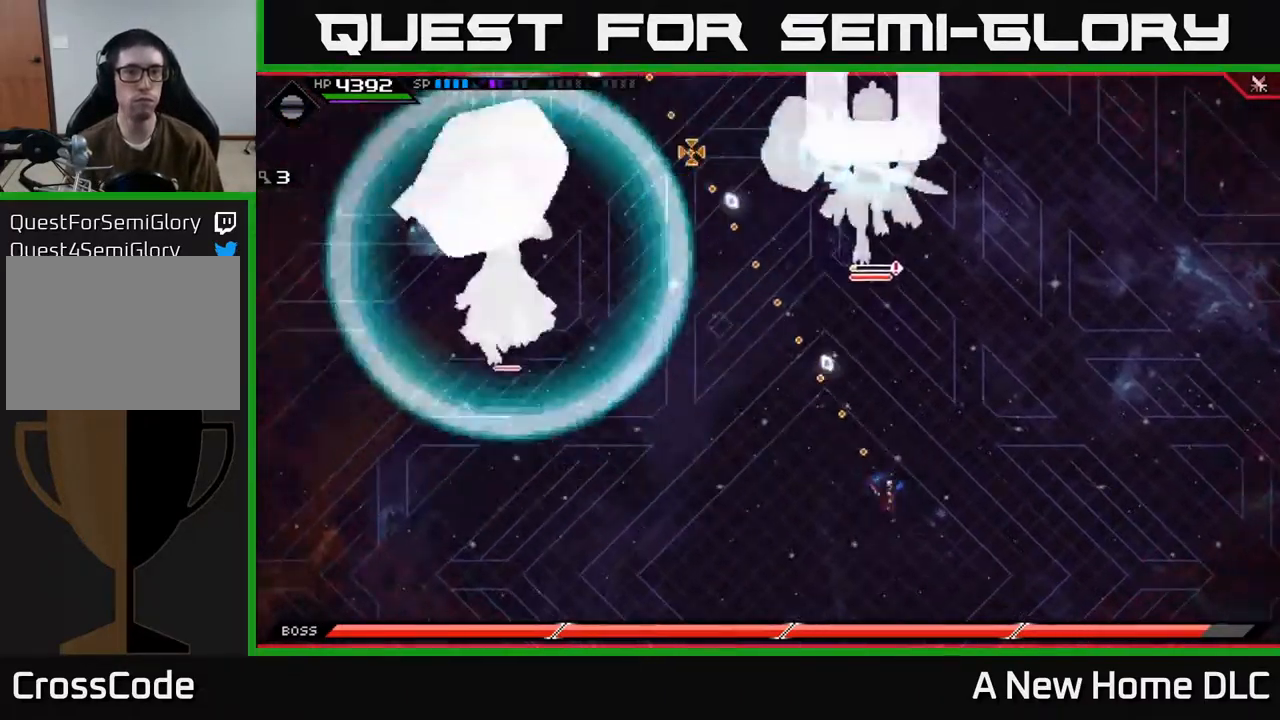
{"buttons": [], "left_stick": "up-left", "right_stick": "center", "events": [[133, "left_stick", "left"], [183, "right_stick", "center"], [383, "left_stick", "up-left"]]}
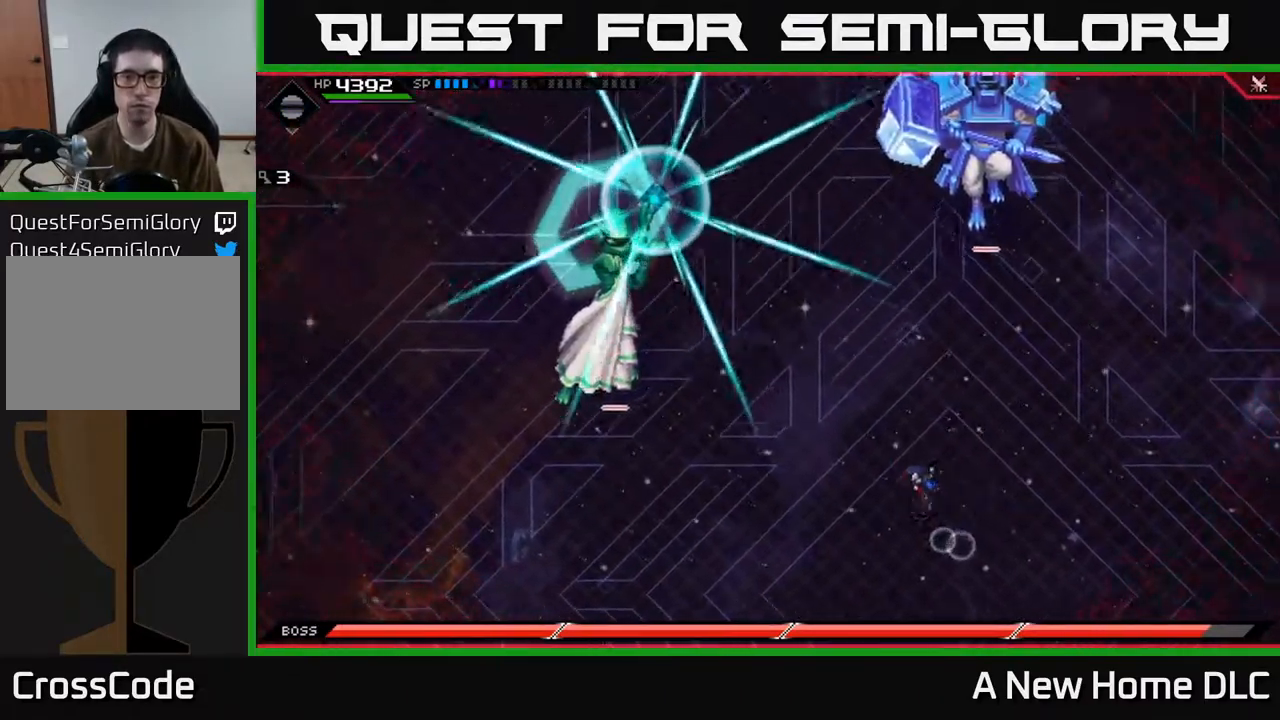
{"buttons": ["L1"], "left_stick": "down-left", "right_stick": "center", "events": [[33, "left_stick", "up"], [350, "left_stick", "down-left"], [500, "L1", "down"]]}
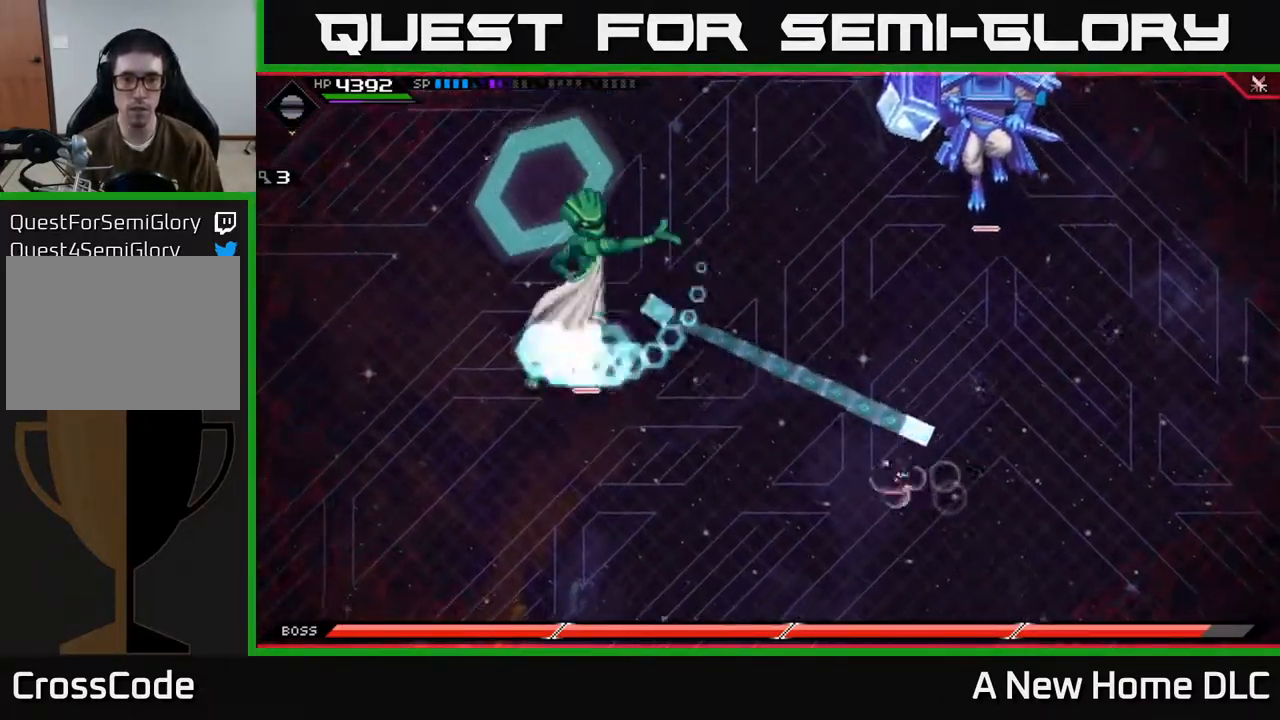
{"buttons": [], "left_stick": "down-left", "right_stick": "center", "events": [[117, "L1", "up"], [217, "L1", "down"], [383, "L1", "up"]]}
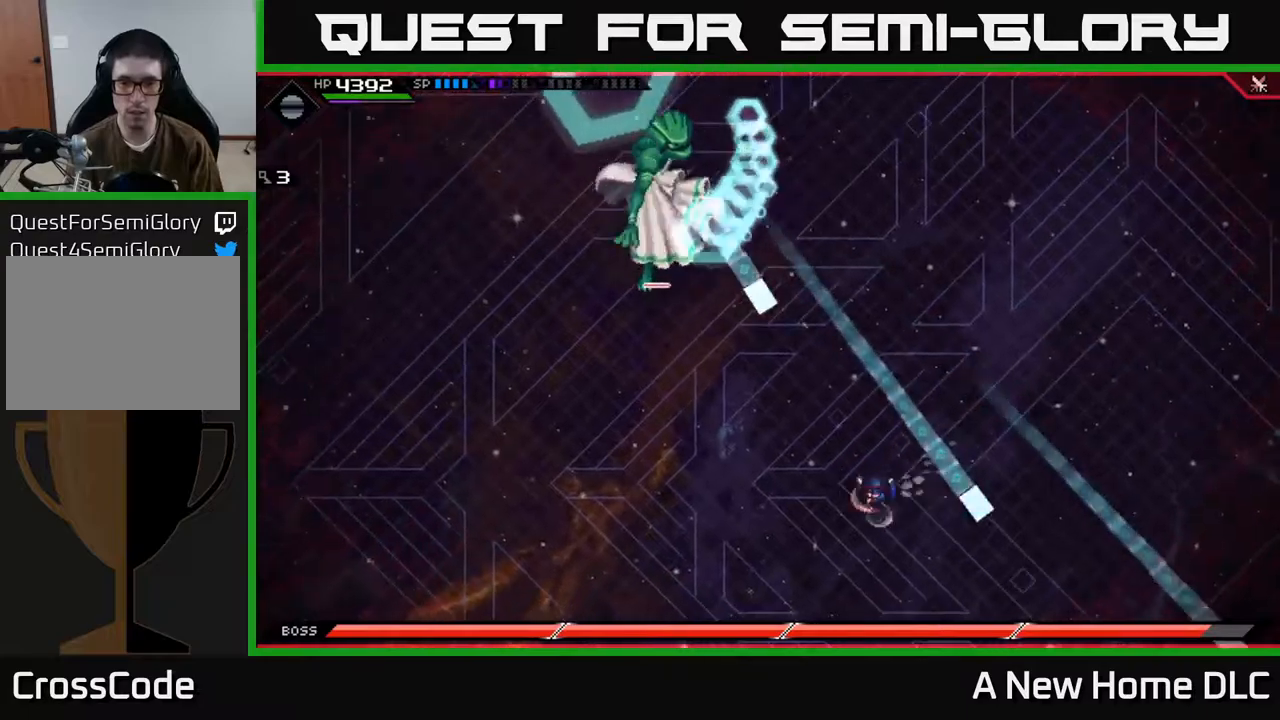
{"buttons": [], "left_stick": "left", "right_stick": "center", "events": [[34, "L1", "down"], [34, "left_stick", "left"], [134, "L1", "up"]]}
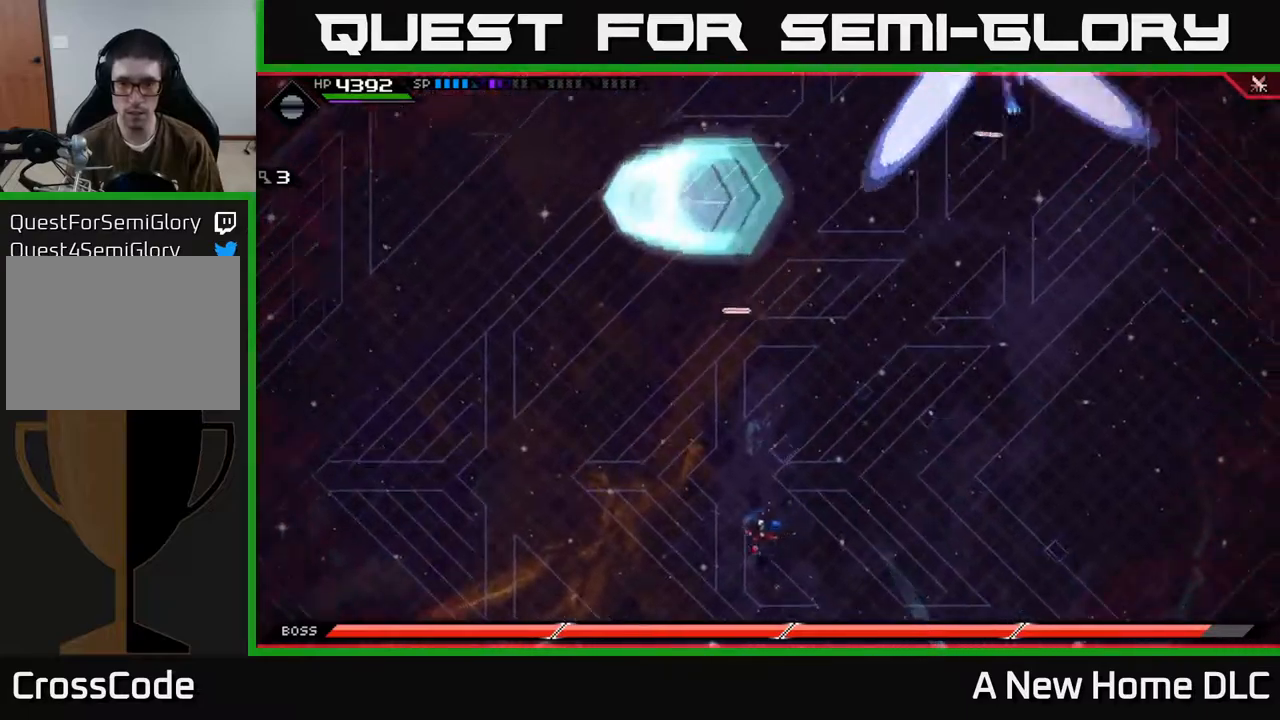
{"buttons": [], "left_stick": "up-right", "right_stick": "center", "events": [[100, "left_stick", "up-right"]]}
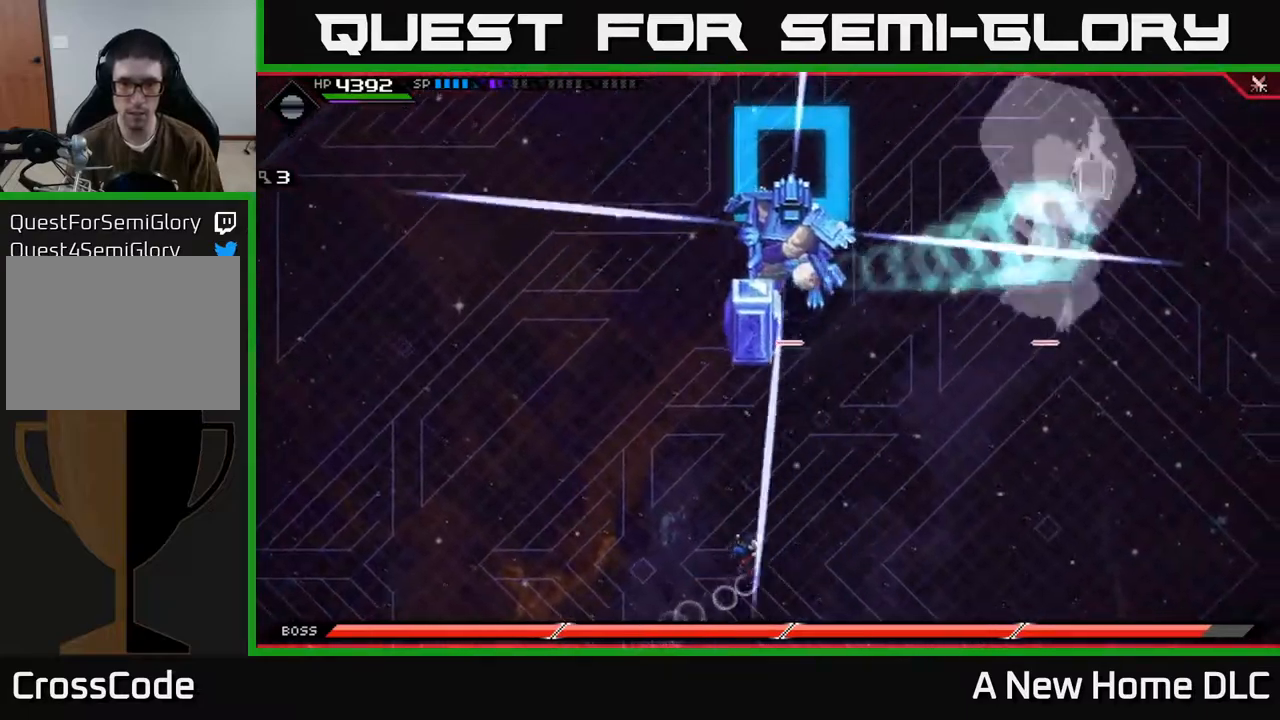
{"buttons": [], "left_stick": "up-right", "right_stick": "center", "events": [[100, "left_stick", "right"], [200, "left_stick", "down-right"], [484, "left_stick", "up-right"]]}
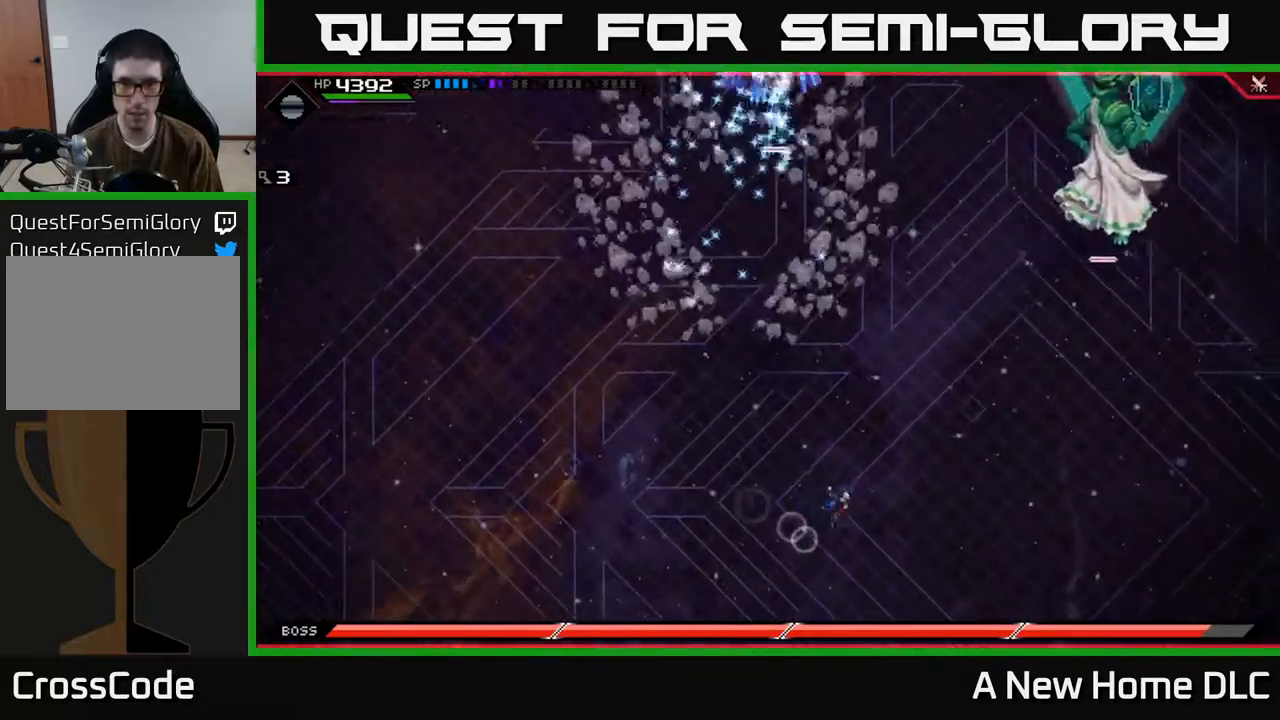
{"buttons": [], "left_stick": "up", "right_stick": "center", "events": [[50, "left_stick", "up"], [84, "L1", "down"], [150, "L1", "up"], [217, "L1", "down"], [300, "L1", "up"]]}
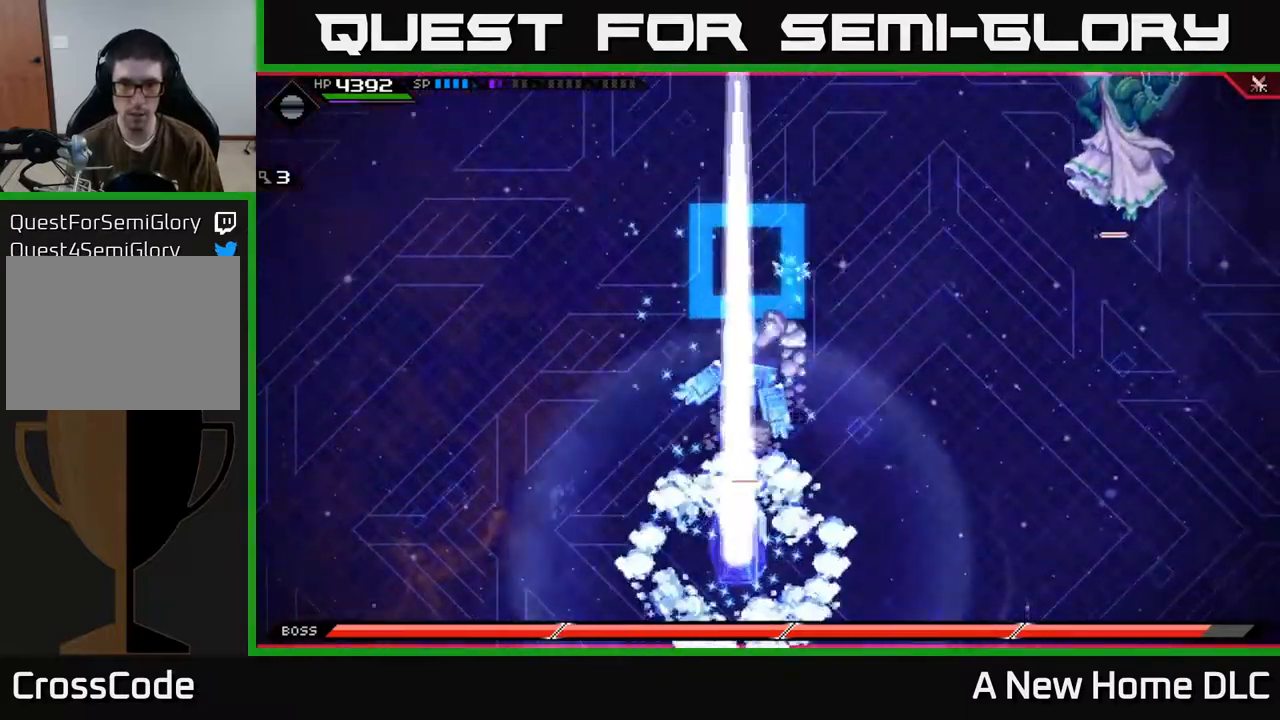
{"buttons": [], "left_stick": "down", "right_stick": "center", "events": [[67, "left_stick", "down-left"], [367, "left_stick", "down"]]}
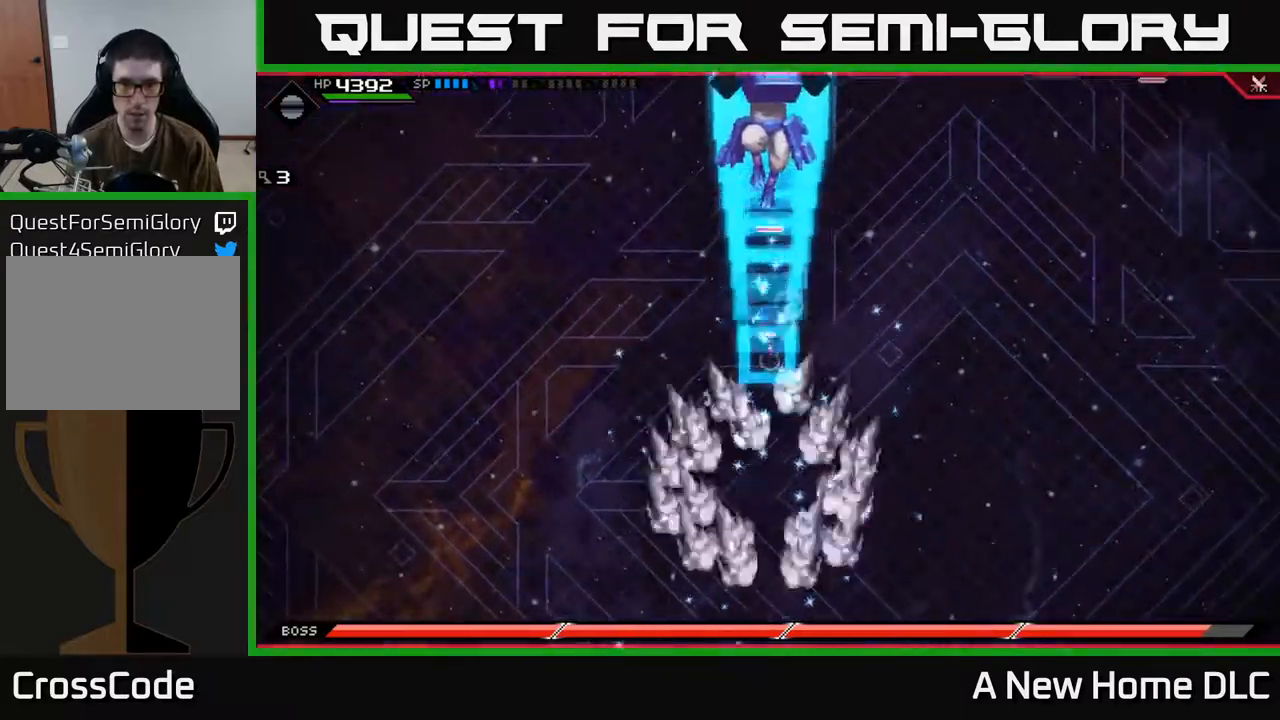
{"buttons": ["L1"], "left_stick": "down-right", "right_stick": "center", "events": [[250, "left_stick", "down-right"], [334, "L1", "down"], [434, "L1", "up"], [484, "L1", "down"]]}
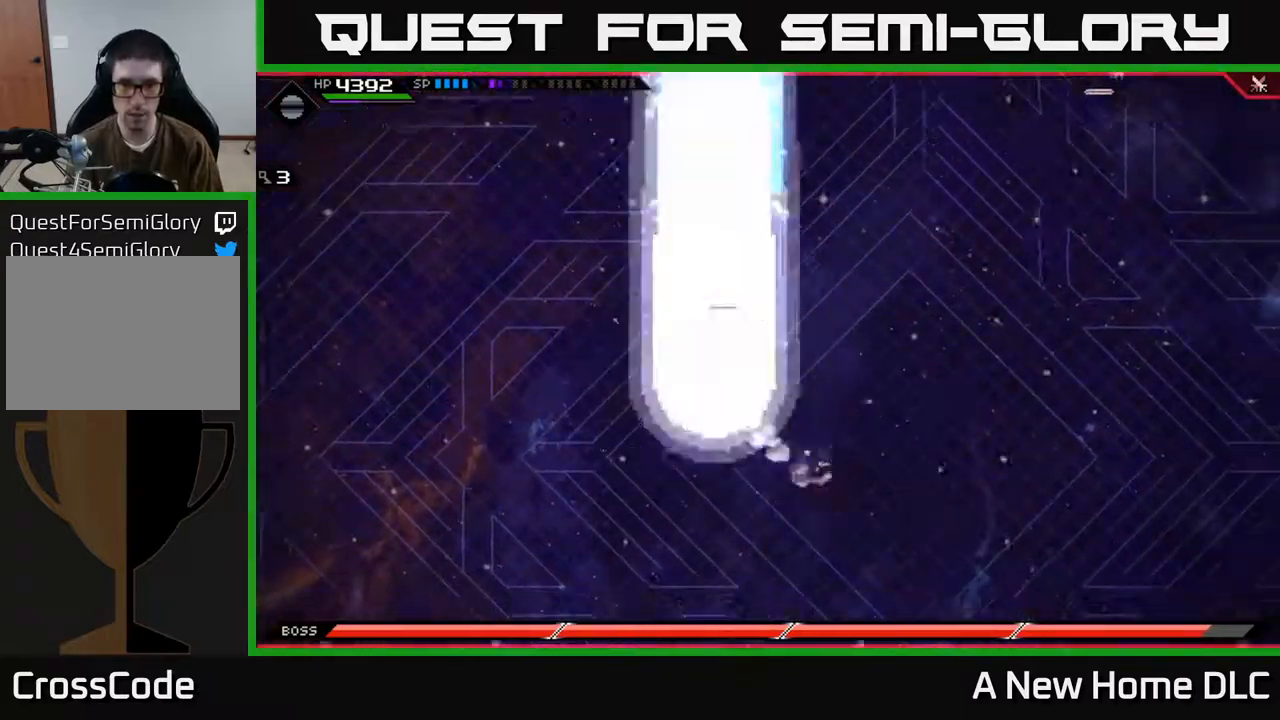
{"buttons": [], "left_stick": "up-right", "right_stick": "center", "events": [[84, "L1", "up"], [334, "left_stick", "right"], [467, "left_stick", "up-right"]]}
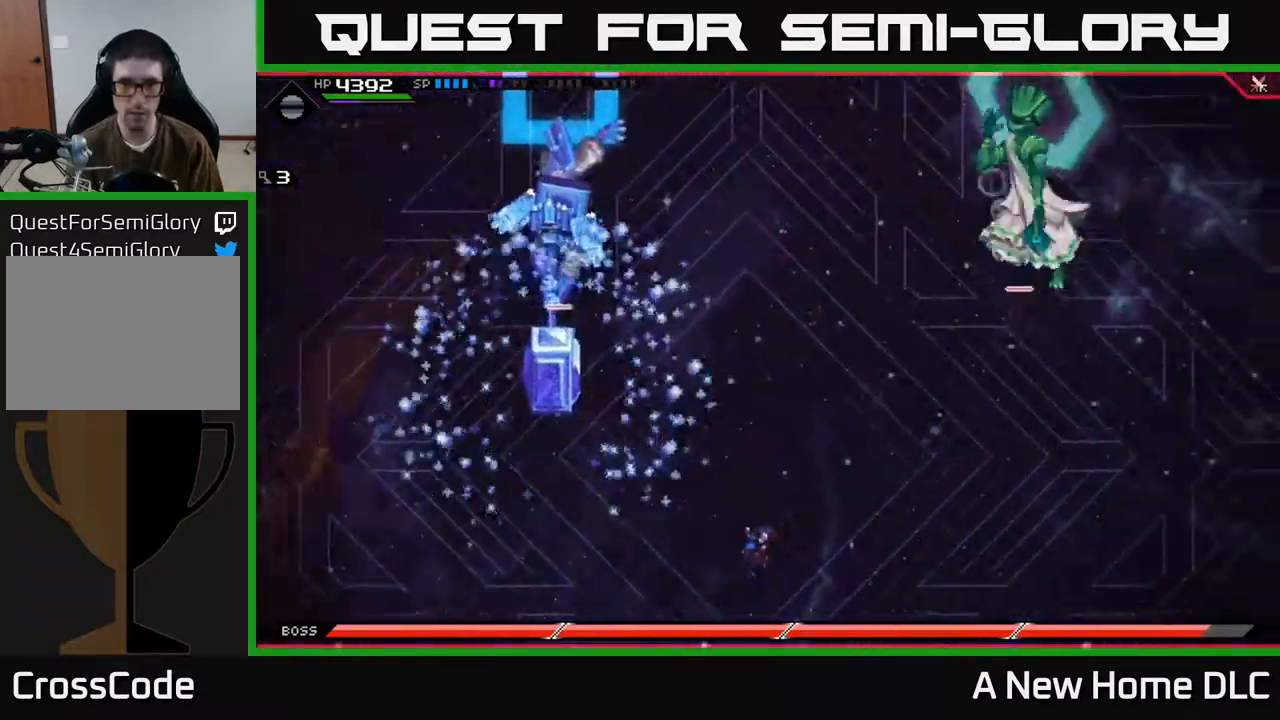
{"buttons": [], "left_stick": "up", "right_stick": "center", "events": [[167, "left_stick", "up"]]}
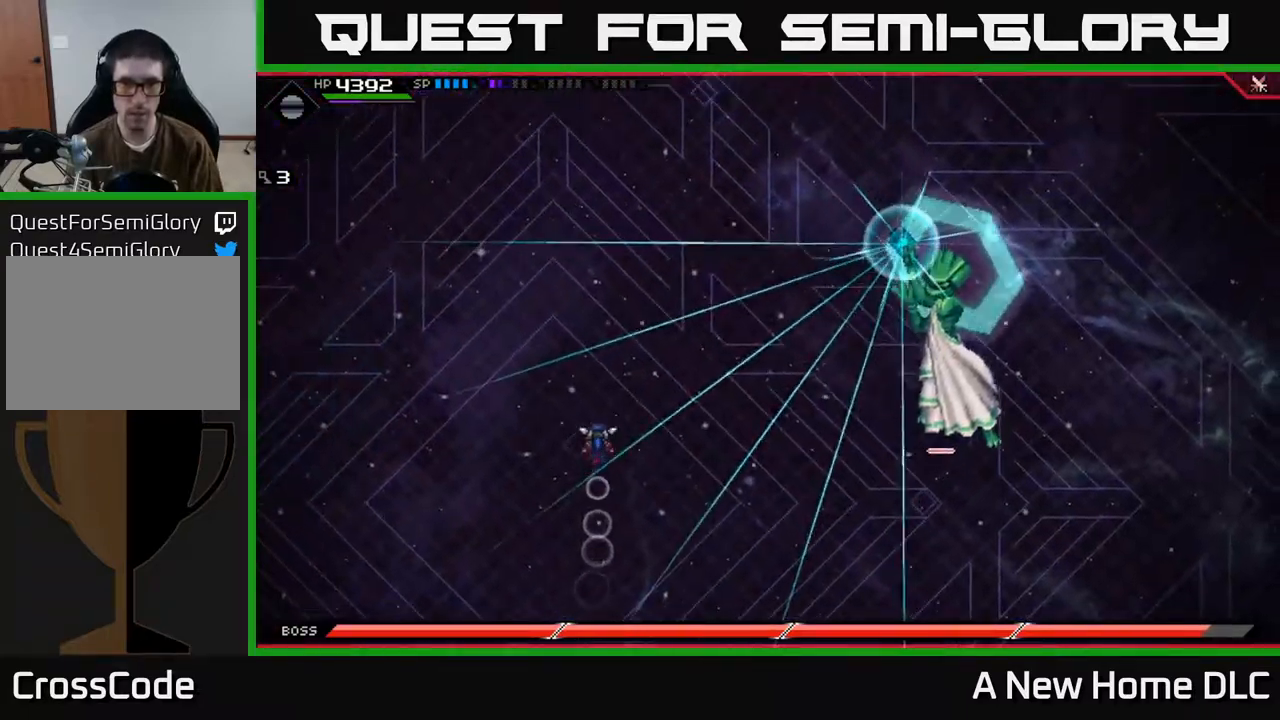
{"buttons": [], "left_stick": "down-right", "right_stick": "center", "events": [[234, "left_stick", "down-right"], [334, "L1", "down"], [484, "L1", "up"]]}
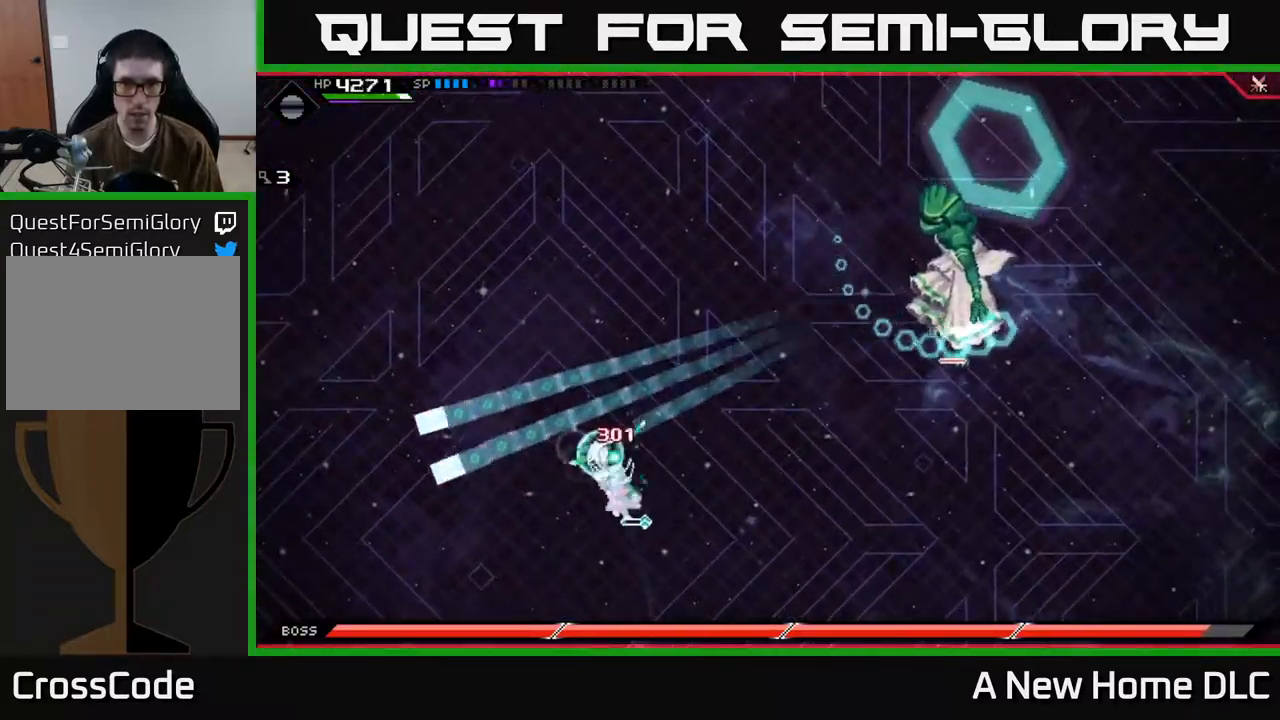
{"buttons": [], "left_stick": "up", "right_stick": "center", "events": [[167, "left_stick", "up"], [267, "L1", "down"], [417, "L1", "up"]]}
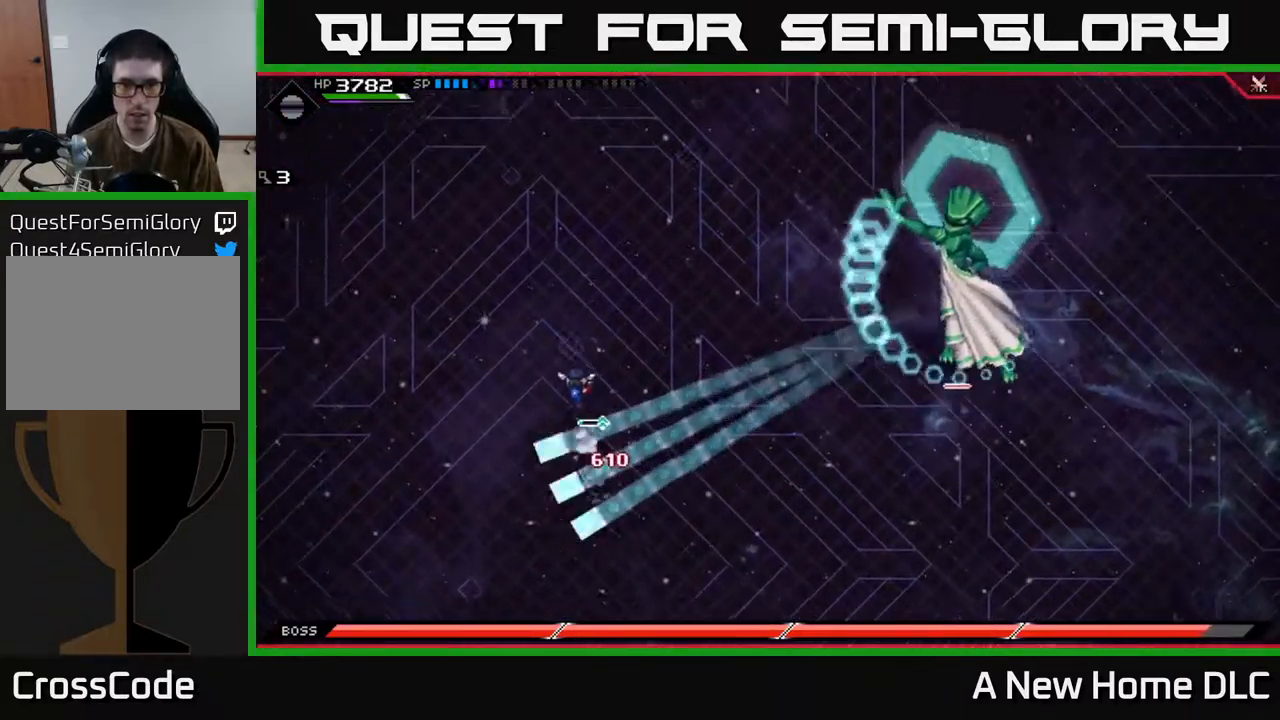
{"buttons": [], "left_stick": "right", "right_stick": "center", "events": [[117, "left_stick", "up-right"], [218, "left_stick", "right"]]}
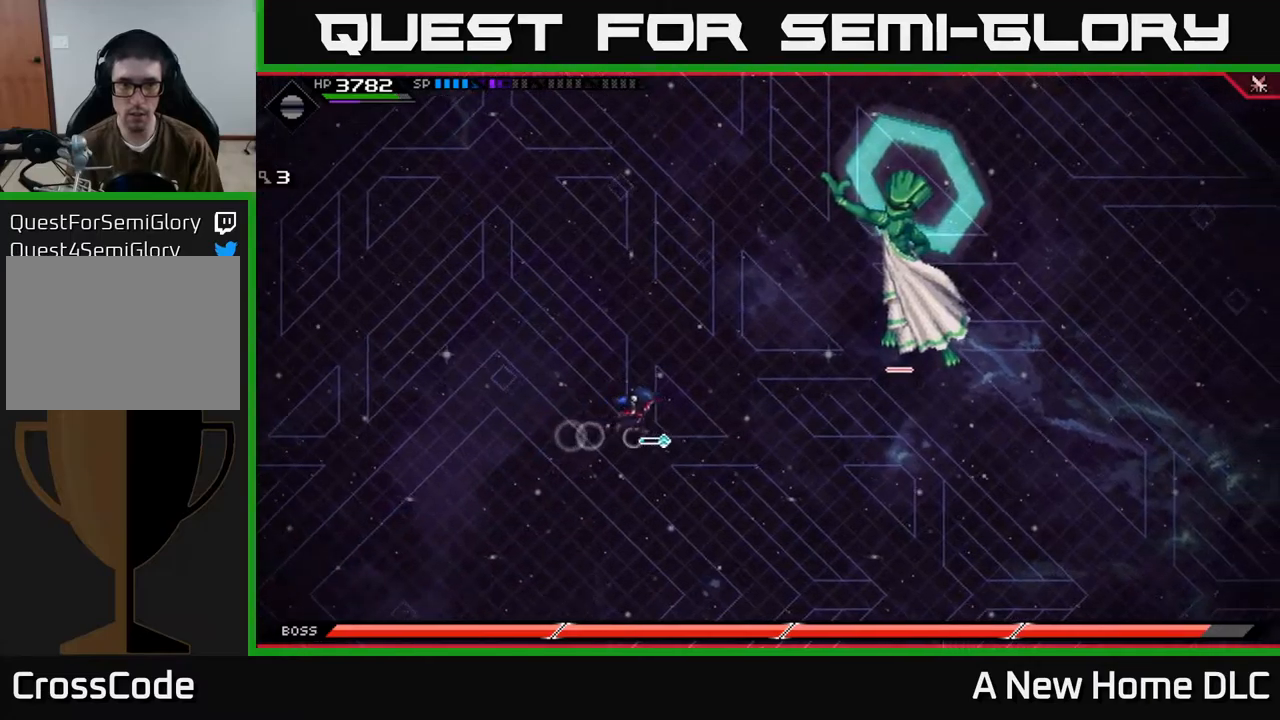
{"buttons": [], "left_stick": "right", "right_stick": "center", "events": [[150, "DPAD_LEFT", "down"], [217, "DPAD_LEFT", "up"]]}
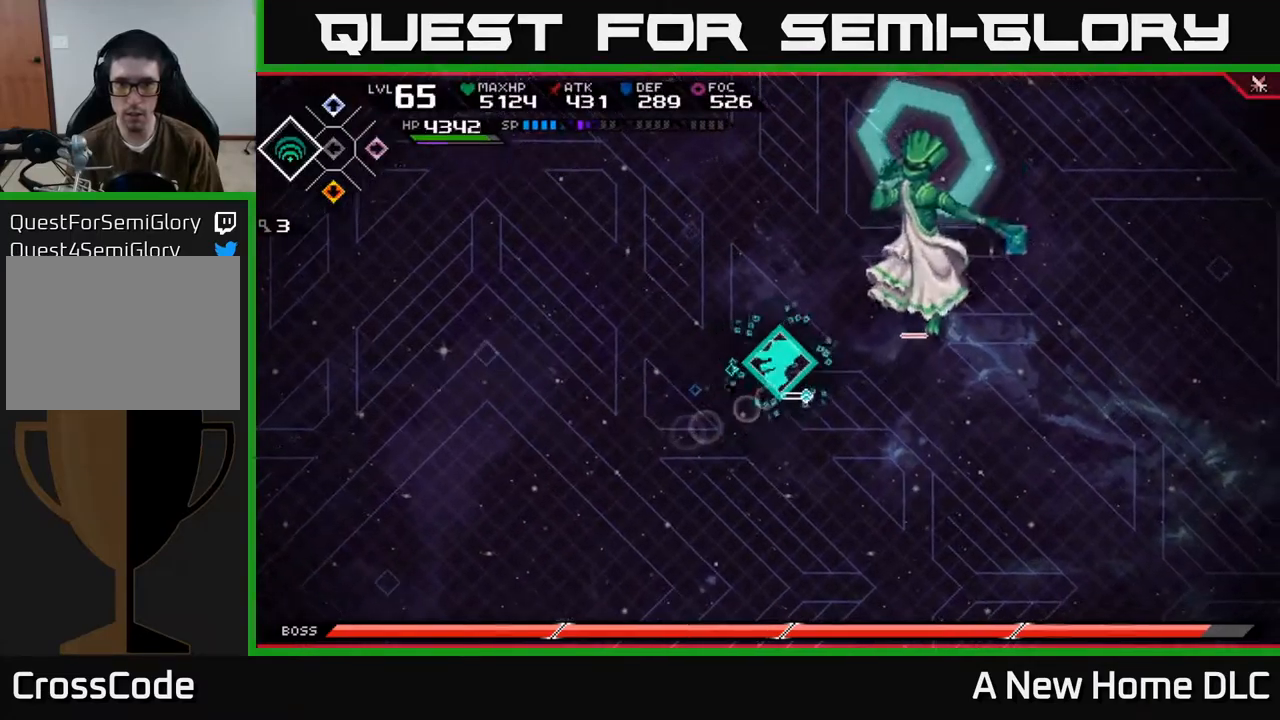
{"buttons": [], "left_stick": "center", "right_stick": "center", "events": [[100, "left_stick", "up-right"], [134, "right_stick", "left"], [200, "left_stick", "center"], [284, "right_stick", "center"], [367, "DPAD_RIGHT", "down"], [500, "DPAD_RIGHT", "up"]]}
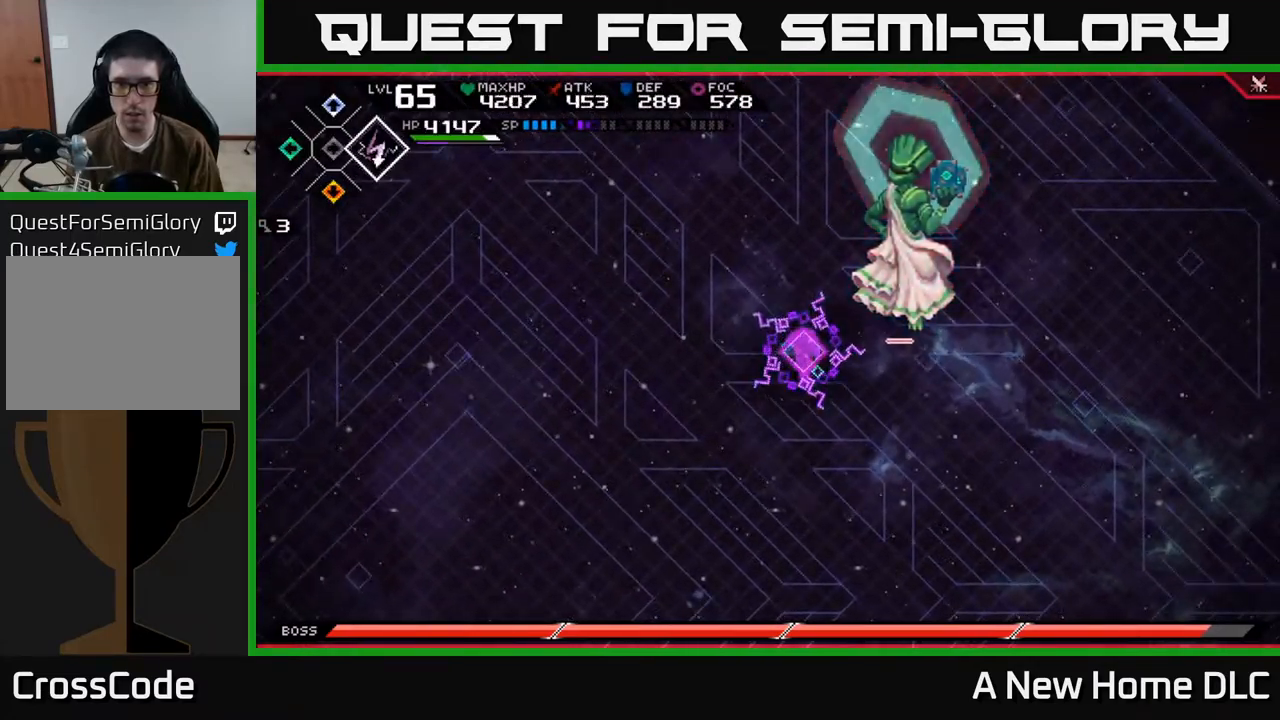
{"buttons": ["X"], "left_stick": "up-right", "right_stick": "center", "events": [[117, "left_stick", "up-right"], [200, "X", "down"], [300, "X", "up"], [350, "X", "down"], [450, "X", "up"], [500, "X", "down"]]}